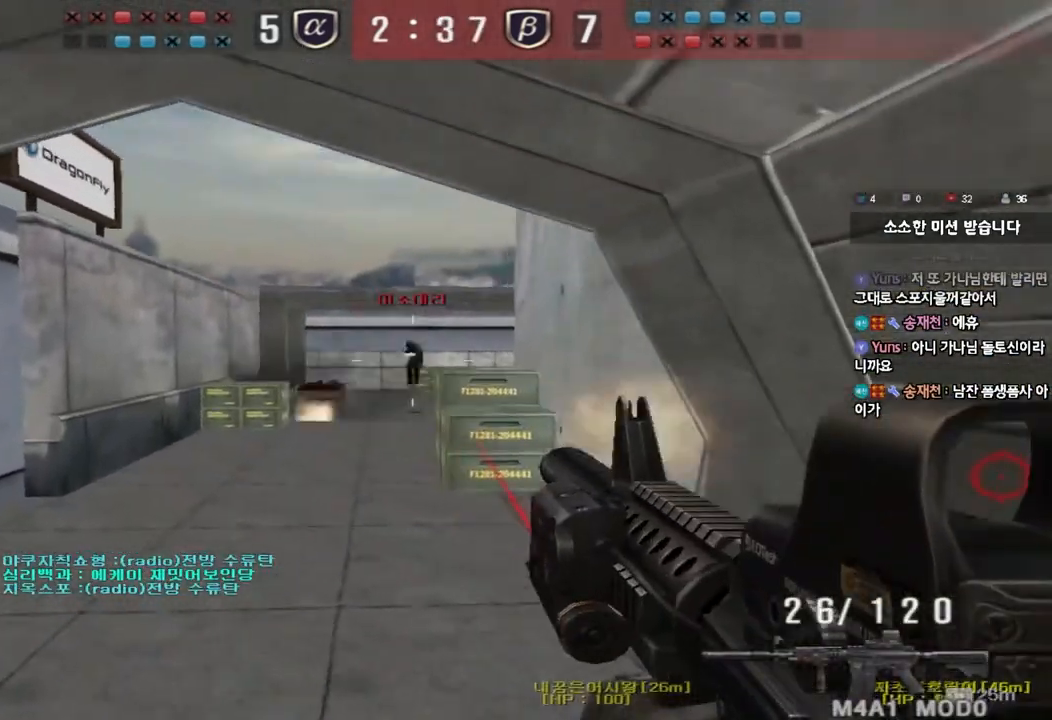
Gameplay with keyboard; each line is a JSON object with the keys held at the frame after it. "events" lists presses ("down") and releases ("up") of "a", "ctrl", "d", "e", "f", "q", "r", "s", "shift", "space", "tab" and "w" between this image and that frame as [ms after this image, input, new state], when the widget could be followed in between. No other keys are recorded. Mouse input is not recorded.
{"keys": ["a", "w"], "events": [[133, "shift", "up"], [333, "a", "up"], [333, "shift", "down"], [333, "w", "up"], [367, "space", "down"], [433, "a", "down"], [433, "w", "down"], [450, "space", "up"], [467, "shift", "up"]]}
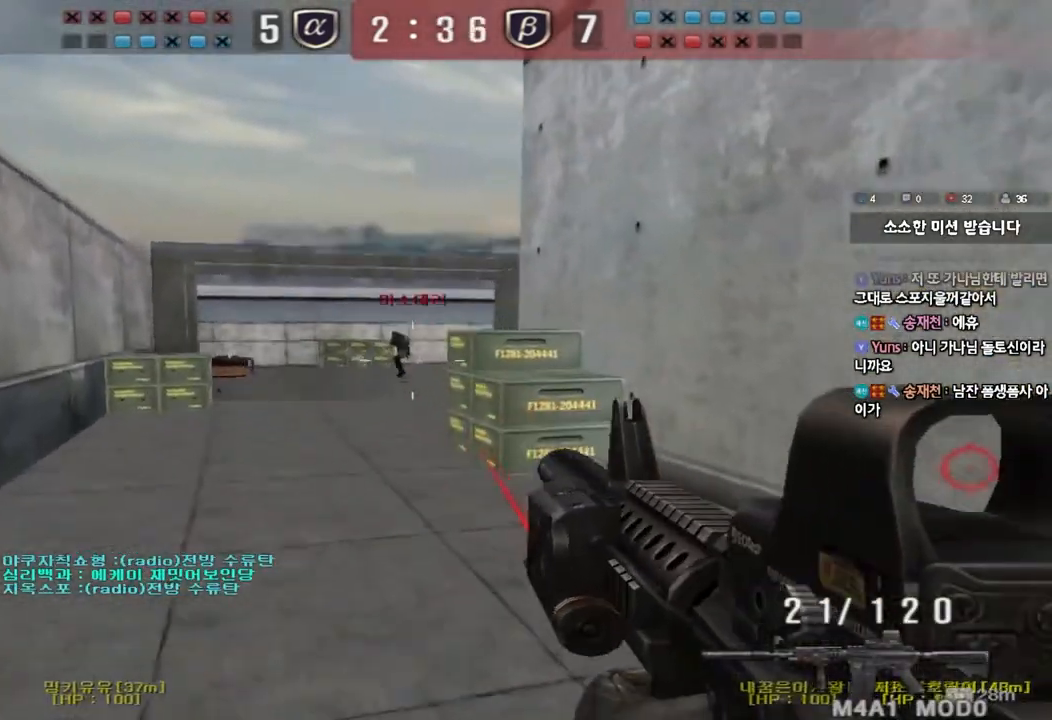
{"keys": ["d", "w"], "events": [[50, "shift", "down"], [167, "shift", "up"], [267, "shift", "down"], [400, "shift", "up"], [417, "a", "up"], [433, "d", "down"]]}
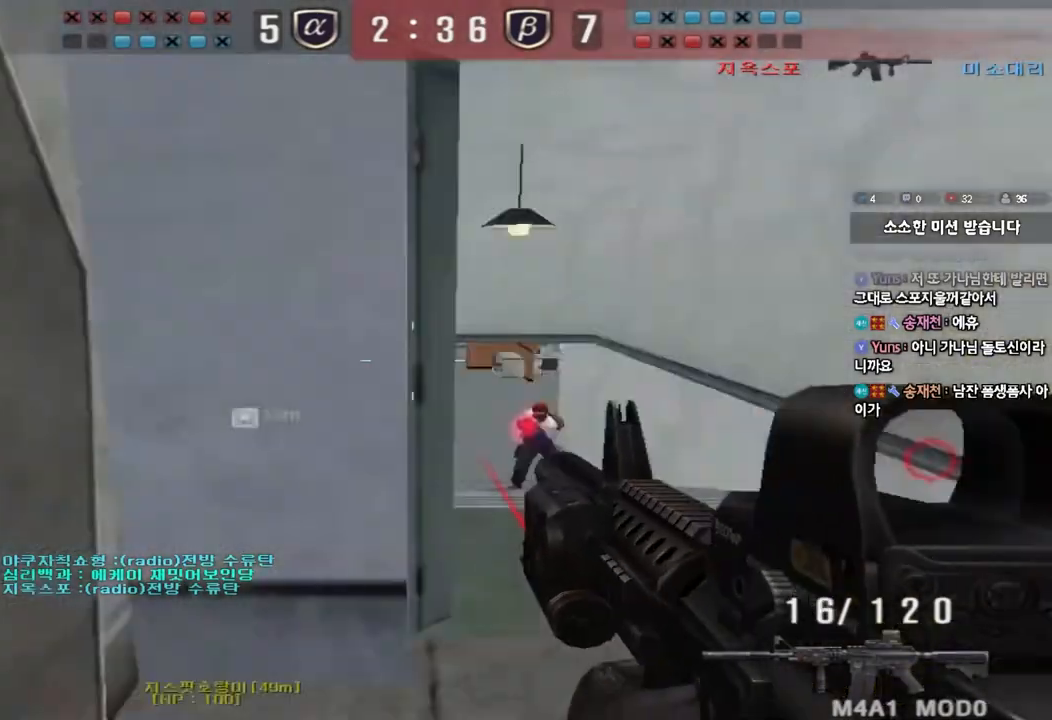
{"keys": ["ctrl"], "events": [[217, "ctrl", "down"], [233, "d", "up"], [233, "w", "up"], [300, "d", "down"], [300, "w", "down"], [317, "ctrl", "up"], [383, "ctrl", "down"], [400, "d", "up"], [417, "w", "up"]]}
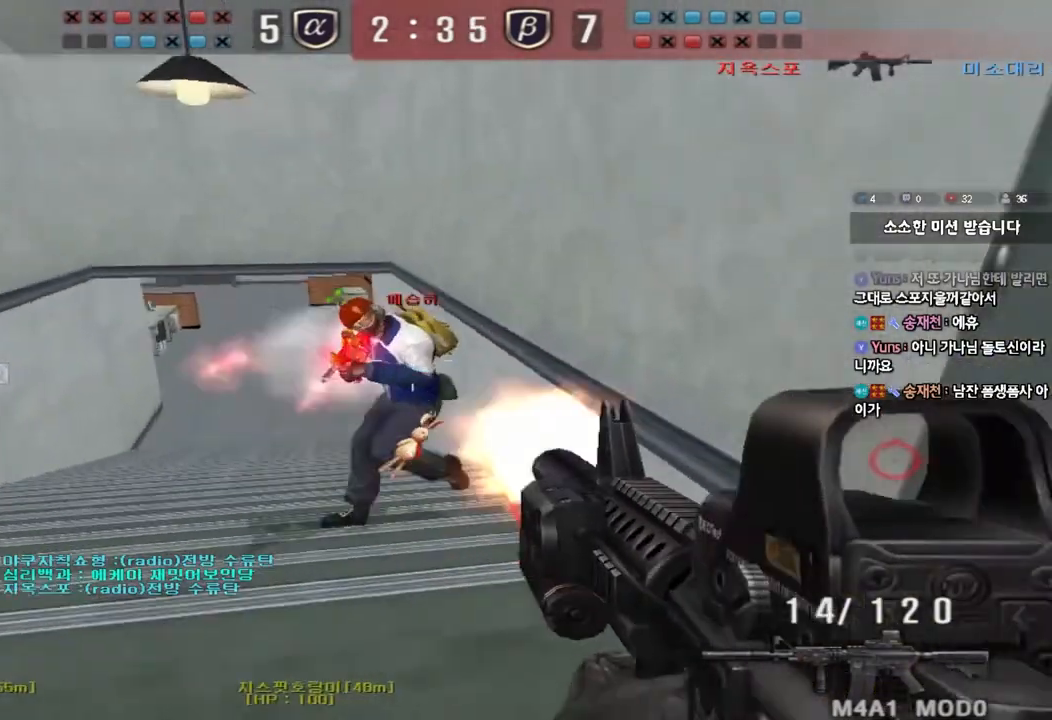
{"keys": ["ctrl"], "events": [[17, "a", "down"], [17, "s", "down"], [133, "ctrl", "up"], [217, "a", "up"], [233, "d", "down"], [417, "ctrl", "down"], [450, "d", "up"], [467, "s", "up"]]}
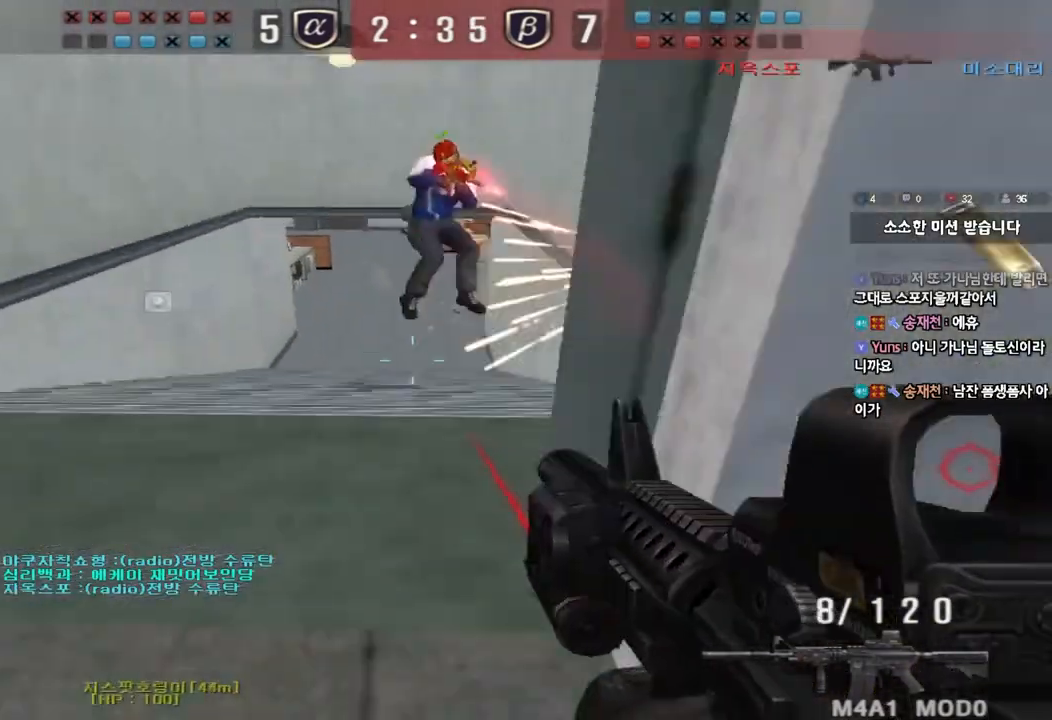
{"keys": ["d", "w"], "events": [[17, "d", "down"], [17, "s", "down"], [50, "ctrl", "up"], [167, "s", "up"], [217, "s", "down"], [300, "s", "up"], [383, "w", "down"]]}
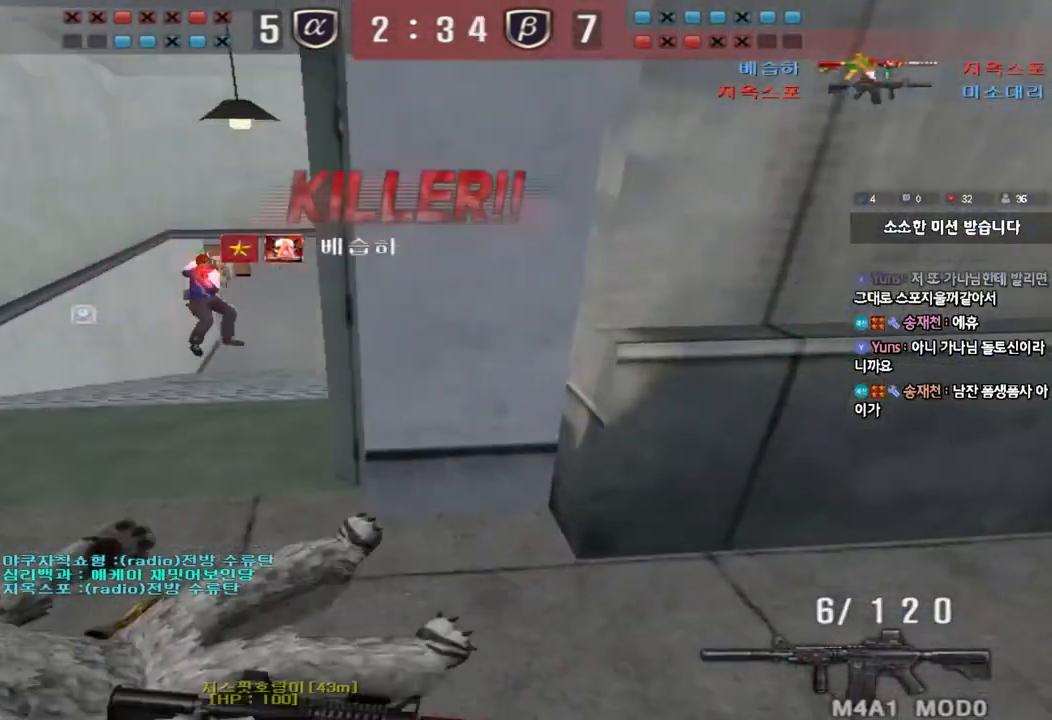
{"keys": [], "events": [[83, "d", "up"], [83, "w", "up"]]}
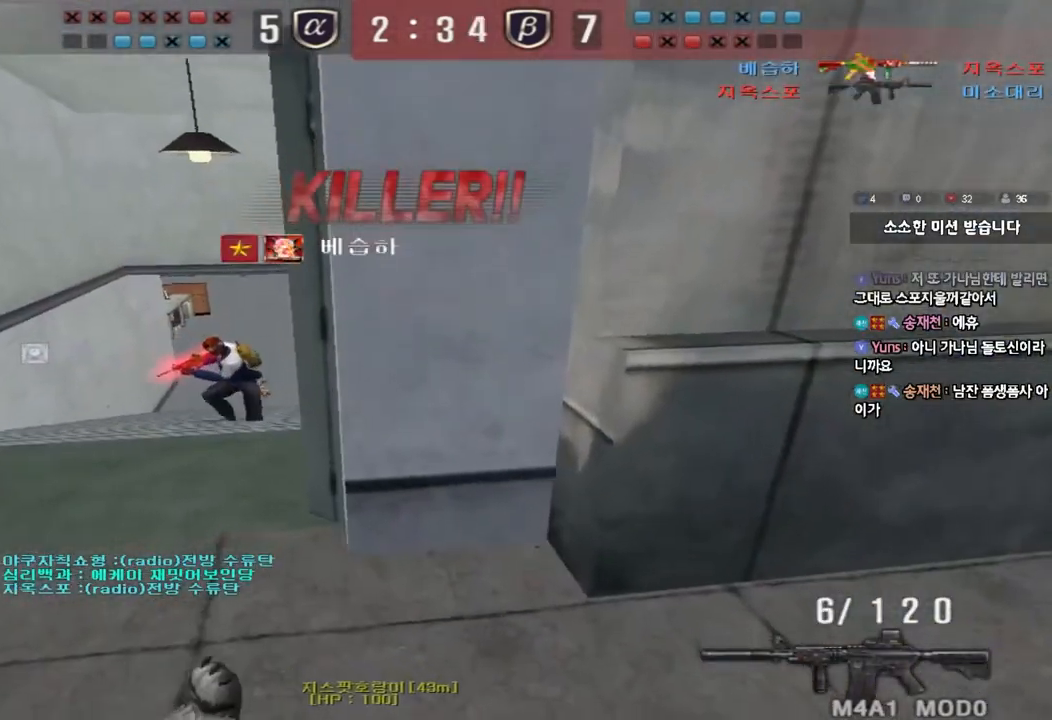
{"keys": ["tab"], "events": [[17, "tab", "down"]]}
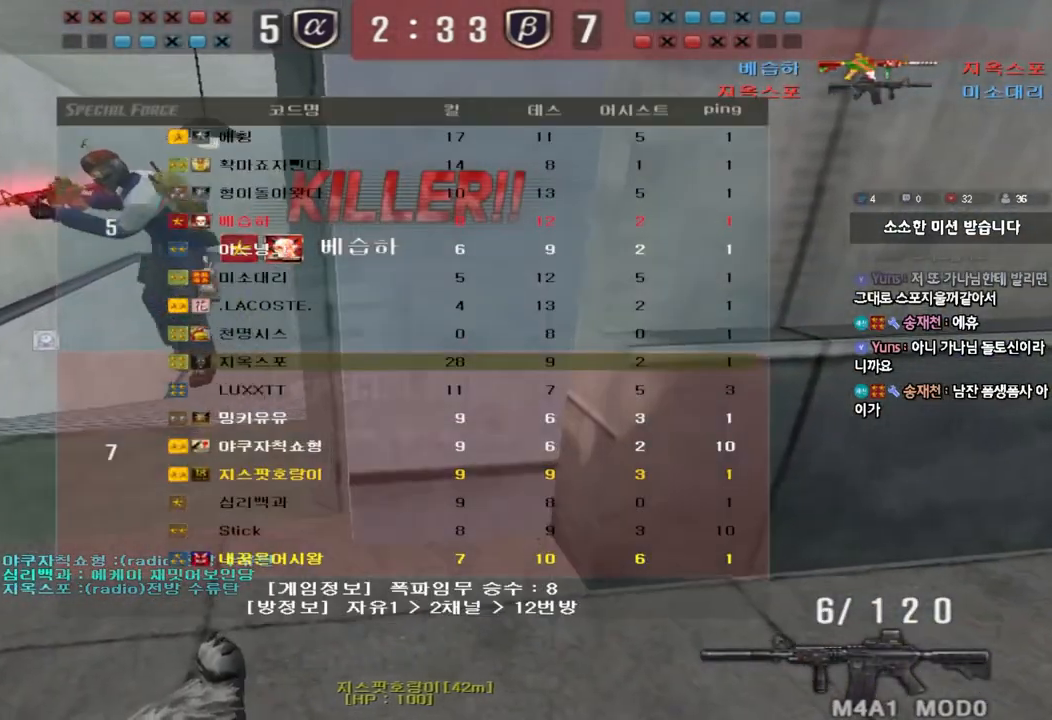
{"keys": [], "events": [[433, "tab", "up"]]}
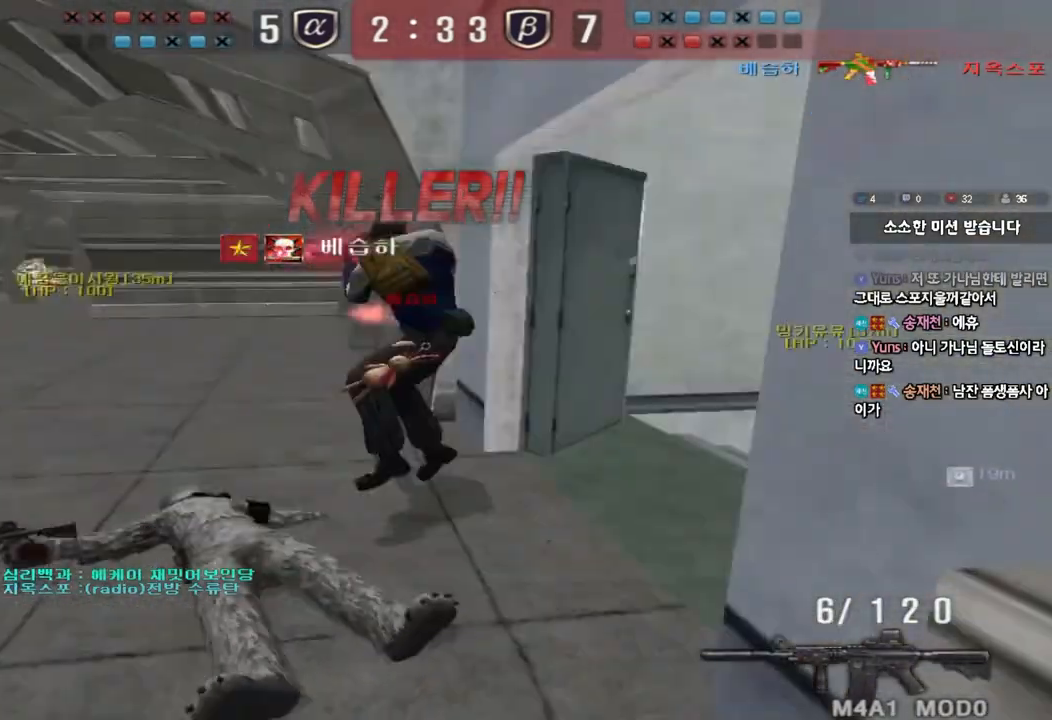
{"keys": [], "events": []}
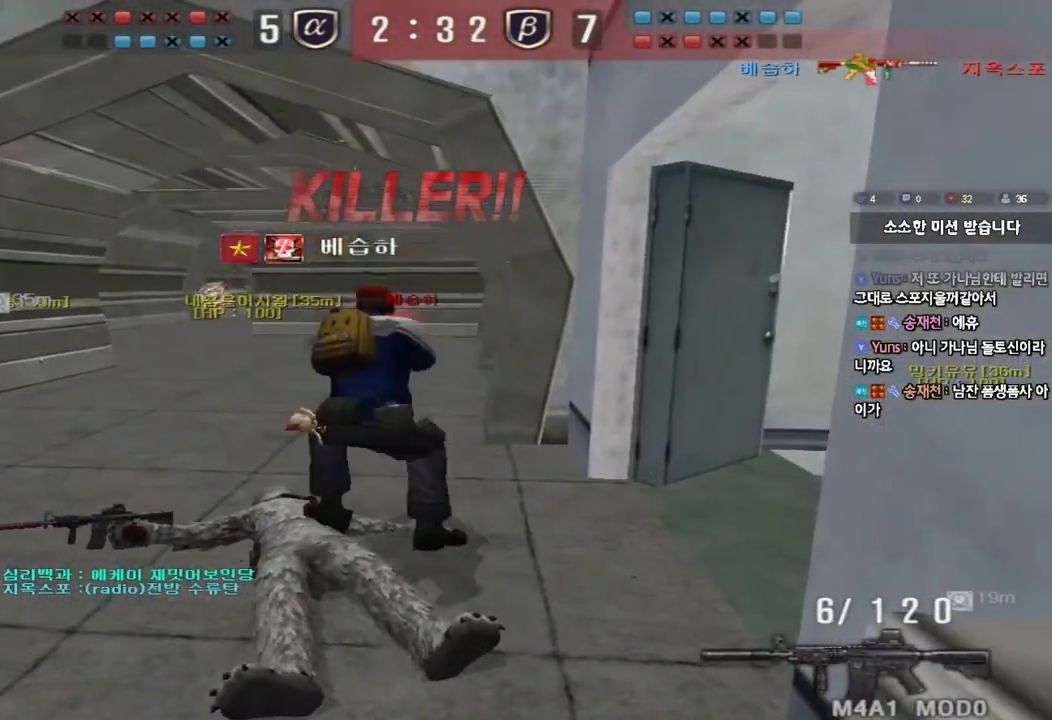
{"keys": [], "events": []}
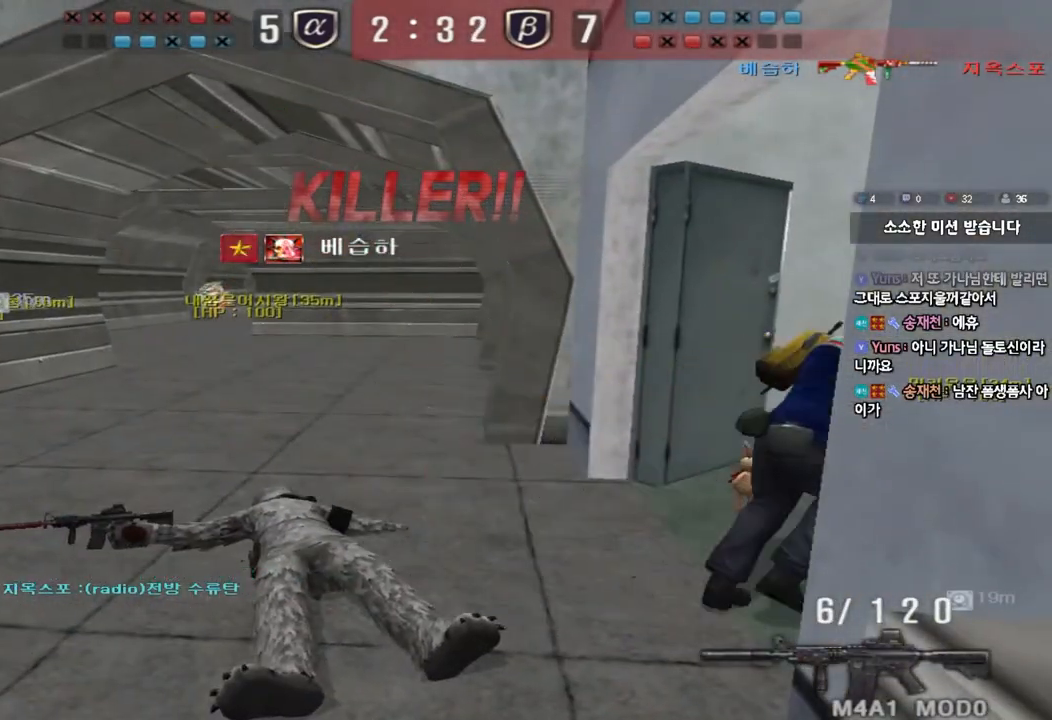
{"keys": ["tab"], "events": [[17, "tab", "down"]]}
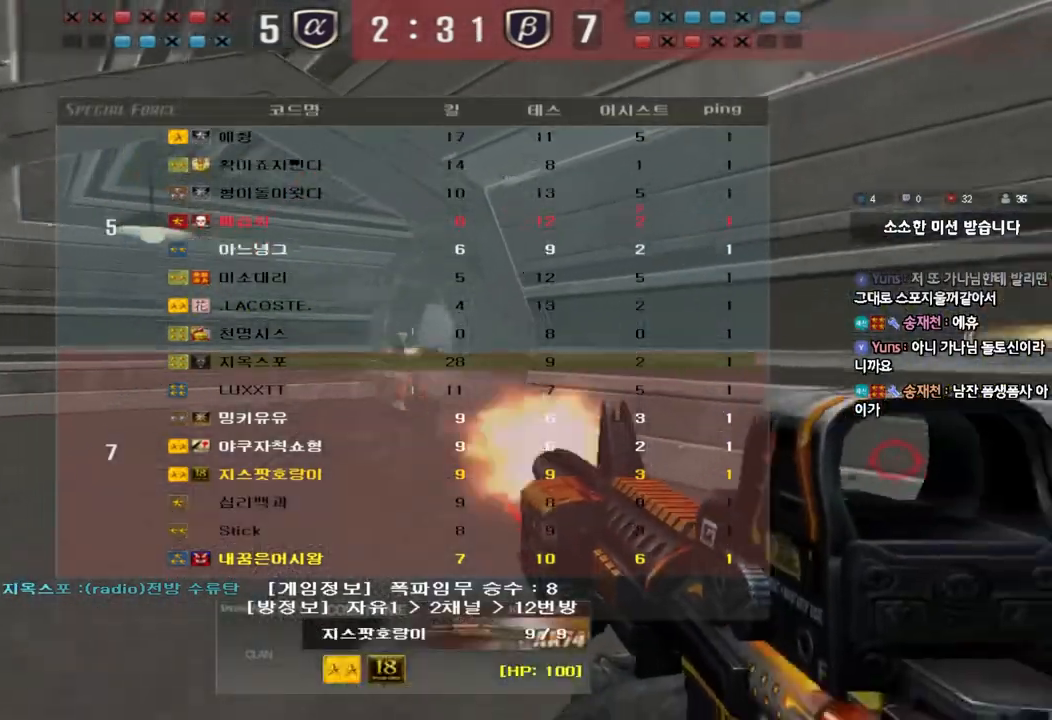
{"keys": [], "events": [[267, "tab", "up"]]}
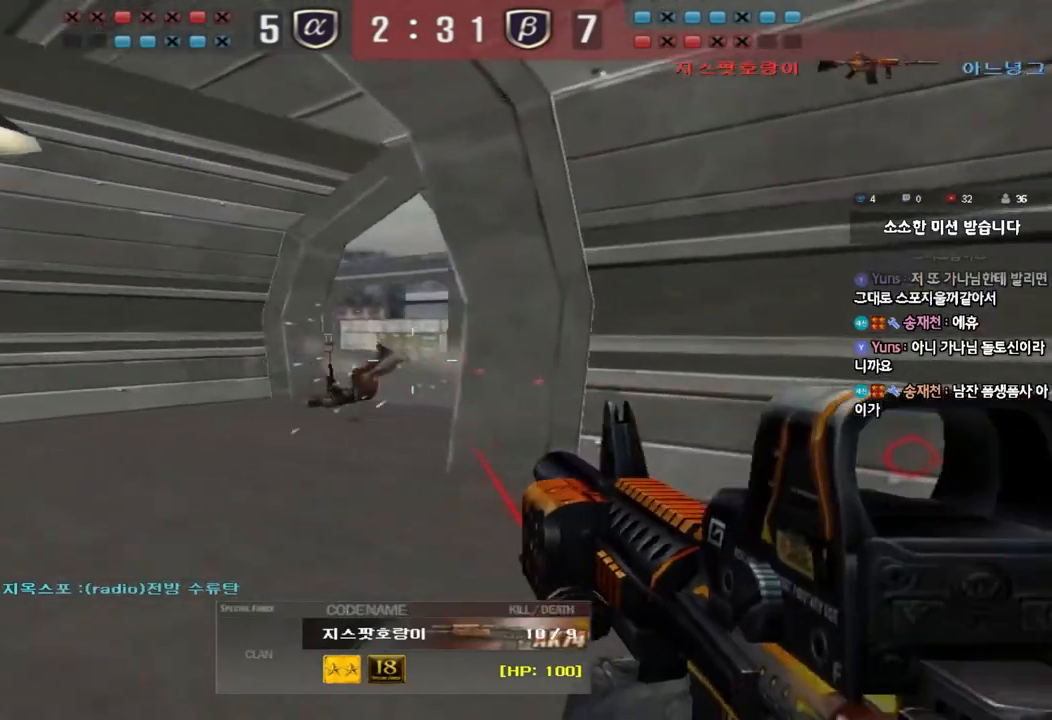
{"keys": ["tab"], "events": [[150, "tab", "down"]]}
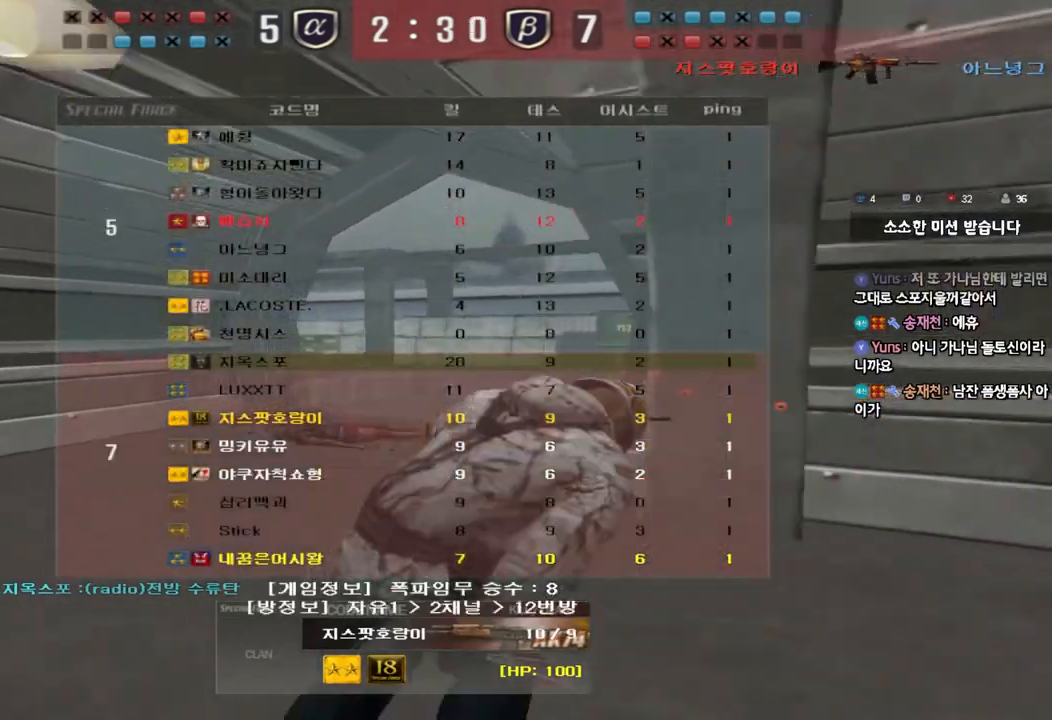
{"keys": ["tab"], "events": []}
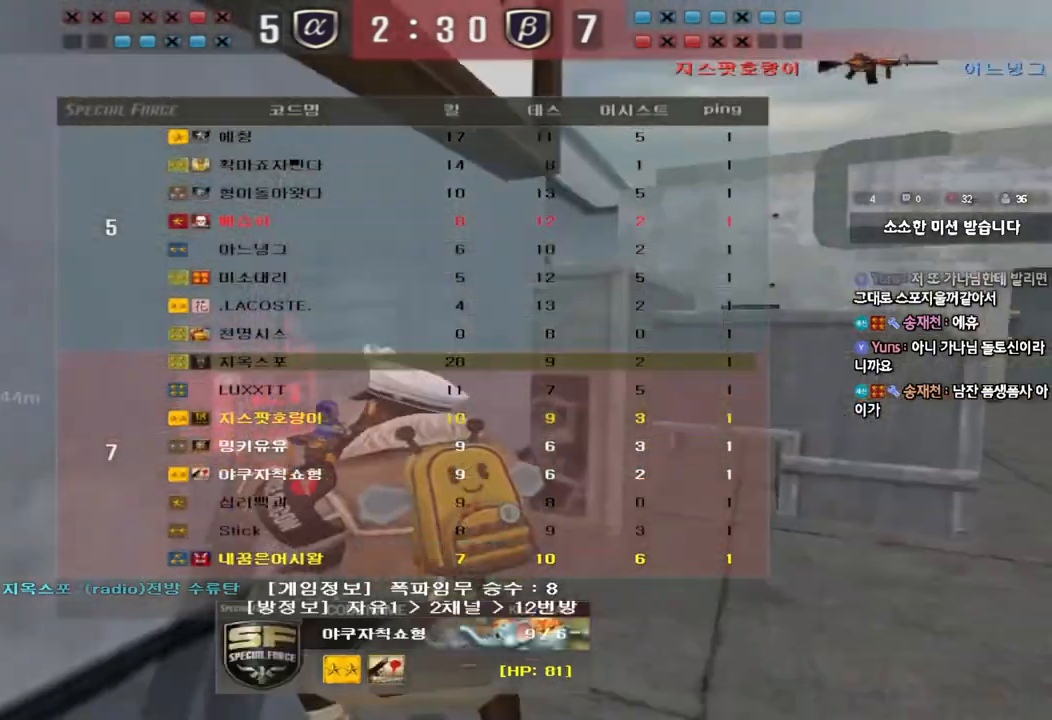
{"keys": ["tab"], "events": [[33, "tab", "up"], [467, "tab", "down"]]}
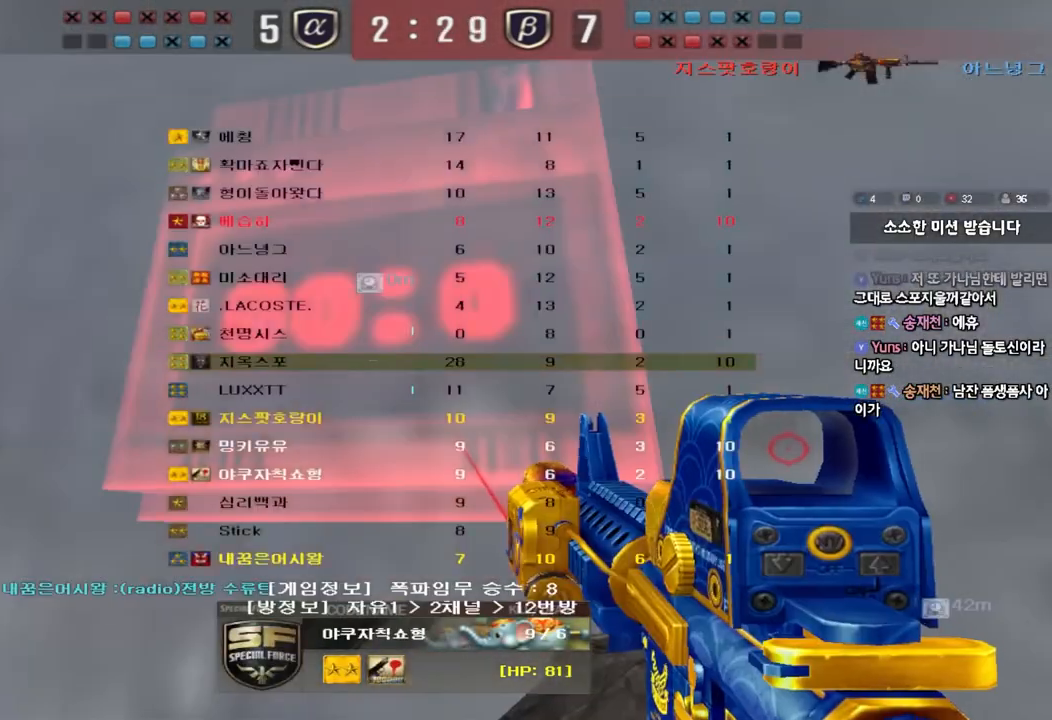
{"keys": [], "events": [[183, "tab", "up"]]}
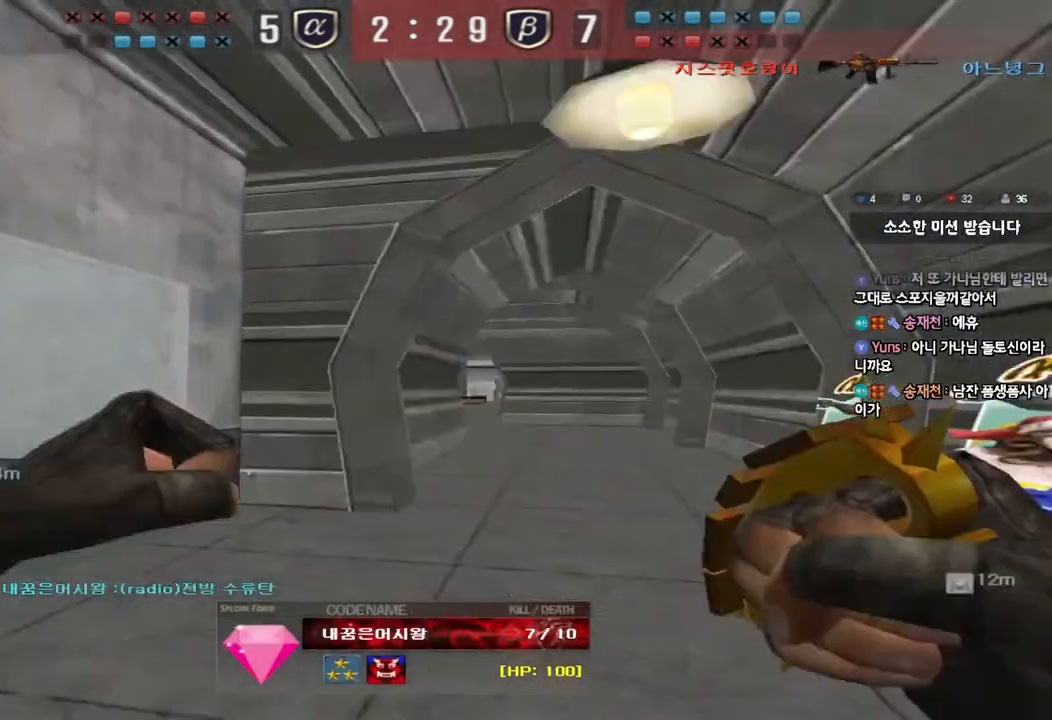
{"keys": [], "events": [[183, "tab", "down"], [317, "tab", "up"]]}
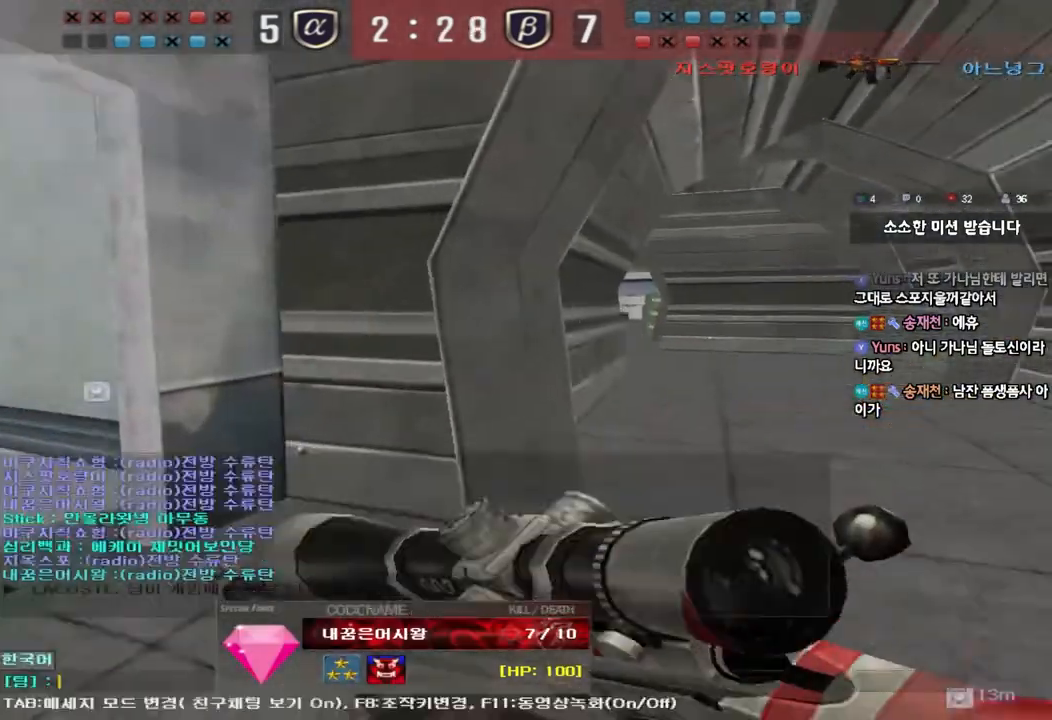
{"keys": [], "events": [[33, "q", "down"], [100, "q", "up"], [183, "d", "down"], [267, "d", "up"]]}
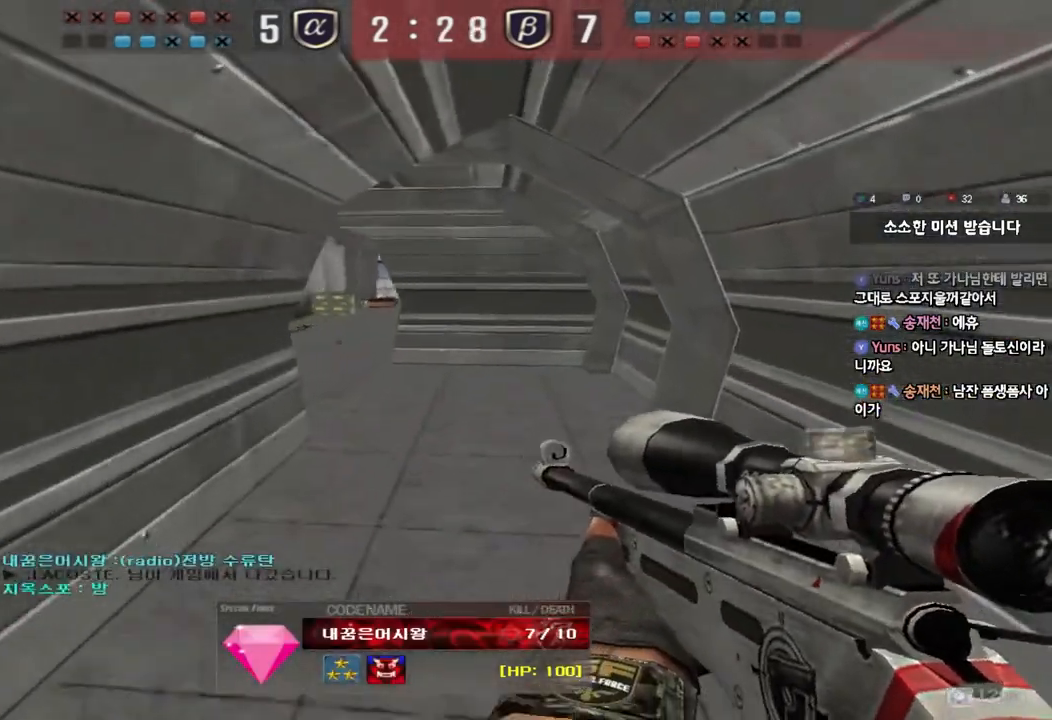
{"keys": [], "events": []}
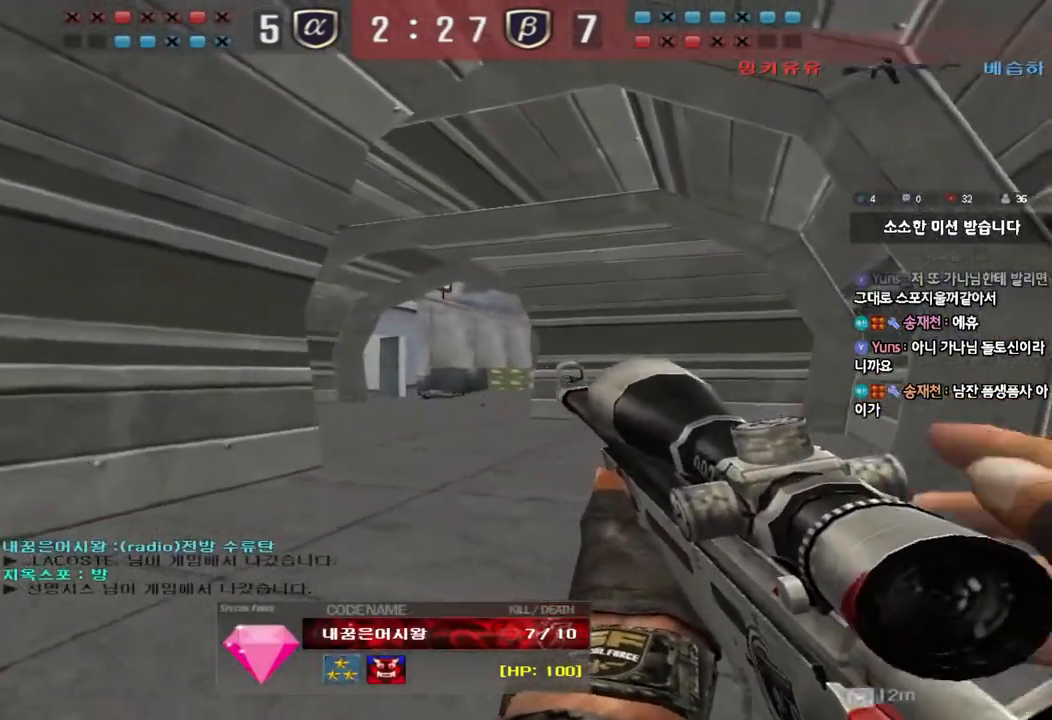
{"keys": ["tab"], "events": [[133, "tab", "down"]]}
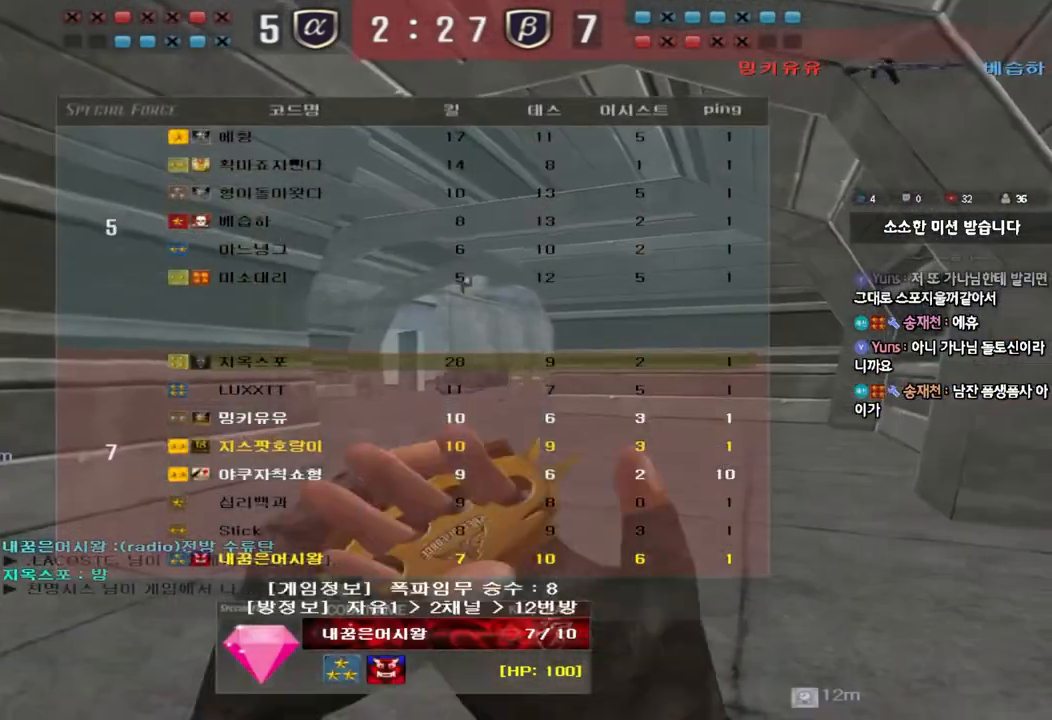
{"keys": [], "events": [[200, "tab", "up"]]}
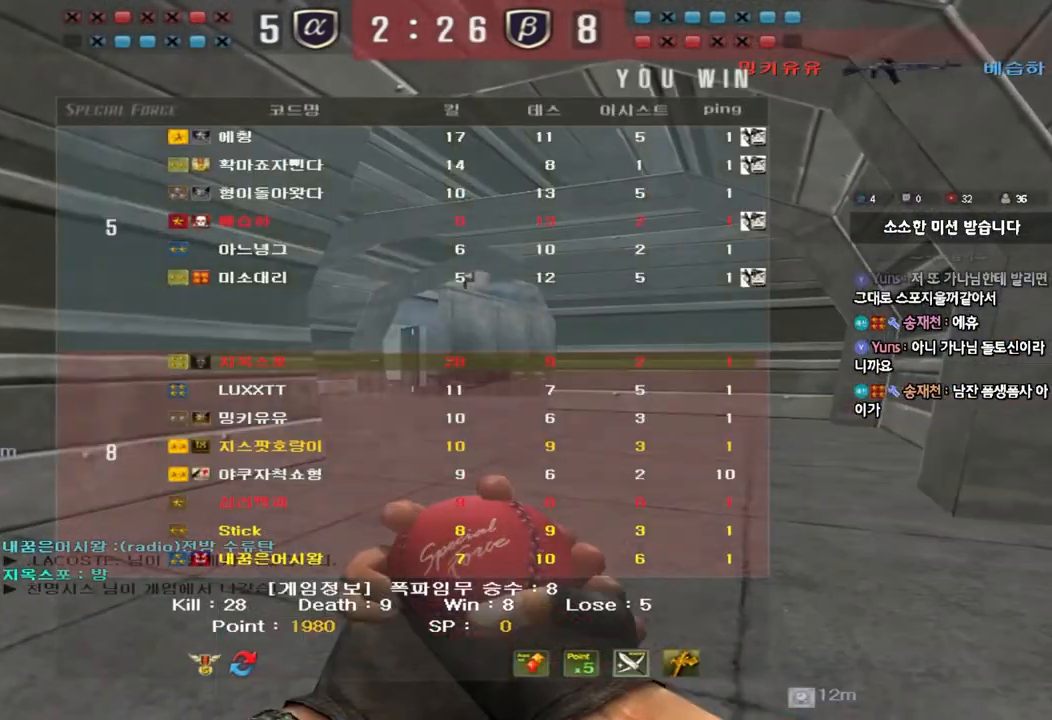
{"keys": [], "events": []}
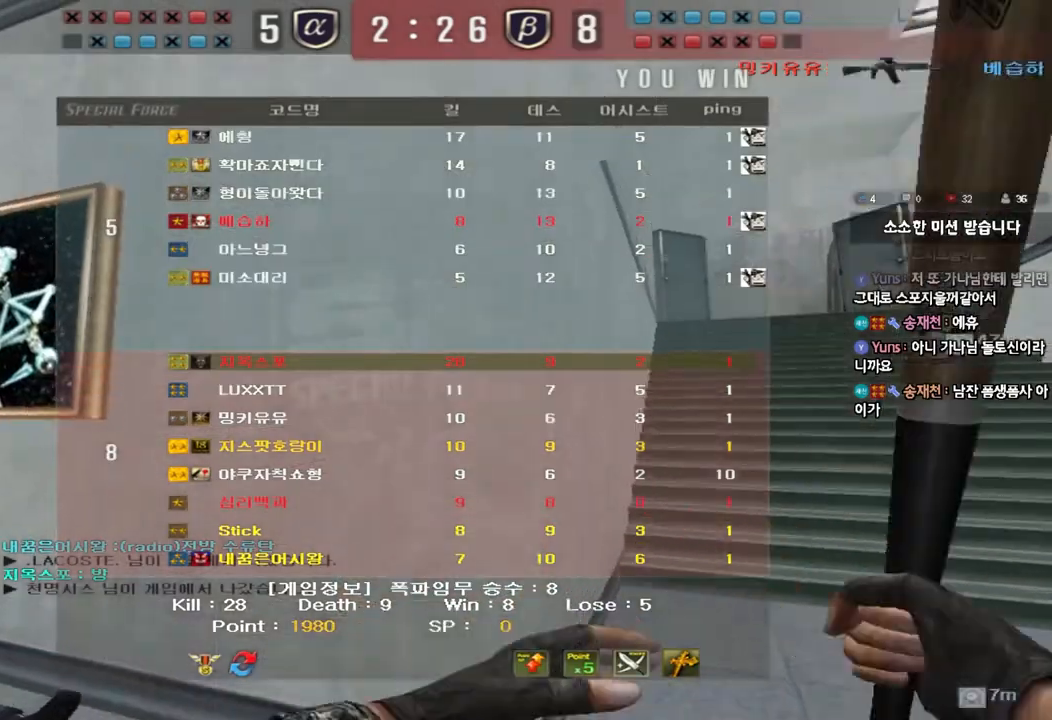
{"keys": [], "events": []}
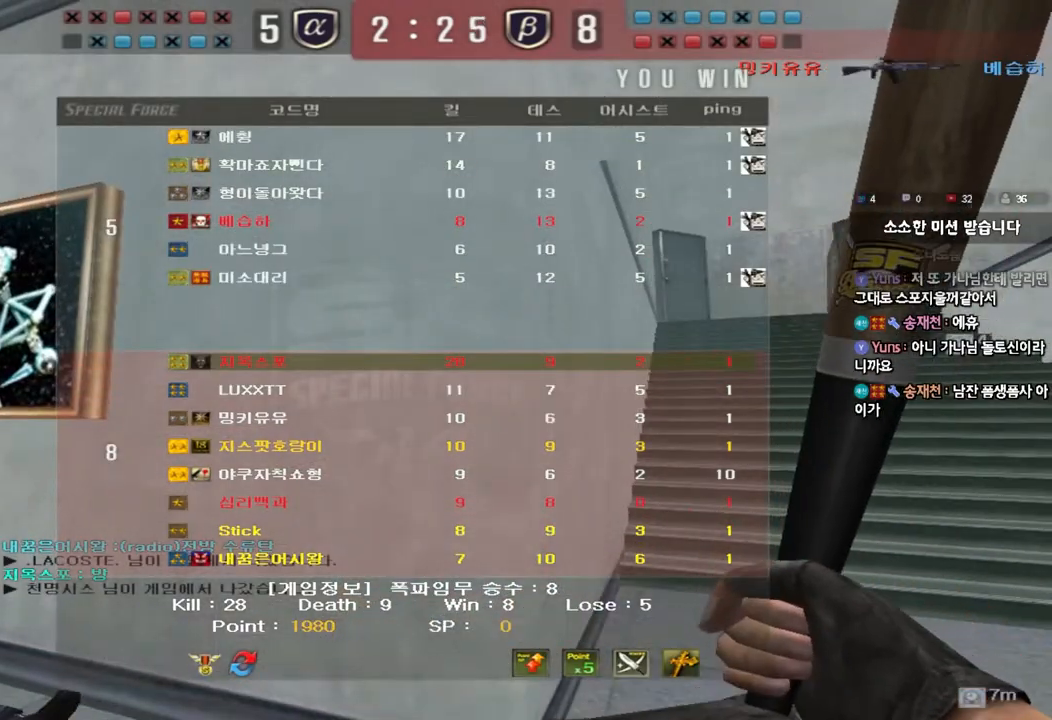
{"keys": [], "events": []}
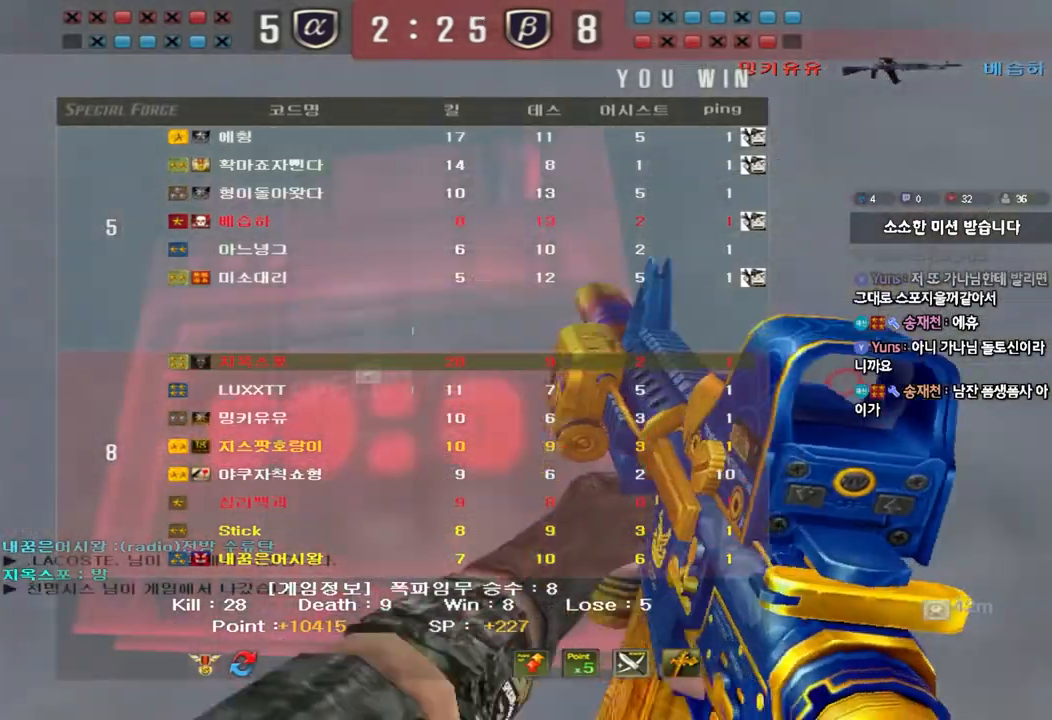
{"keys": [], "events": []}
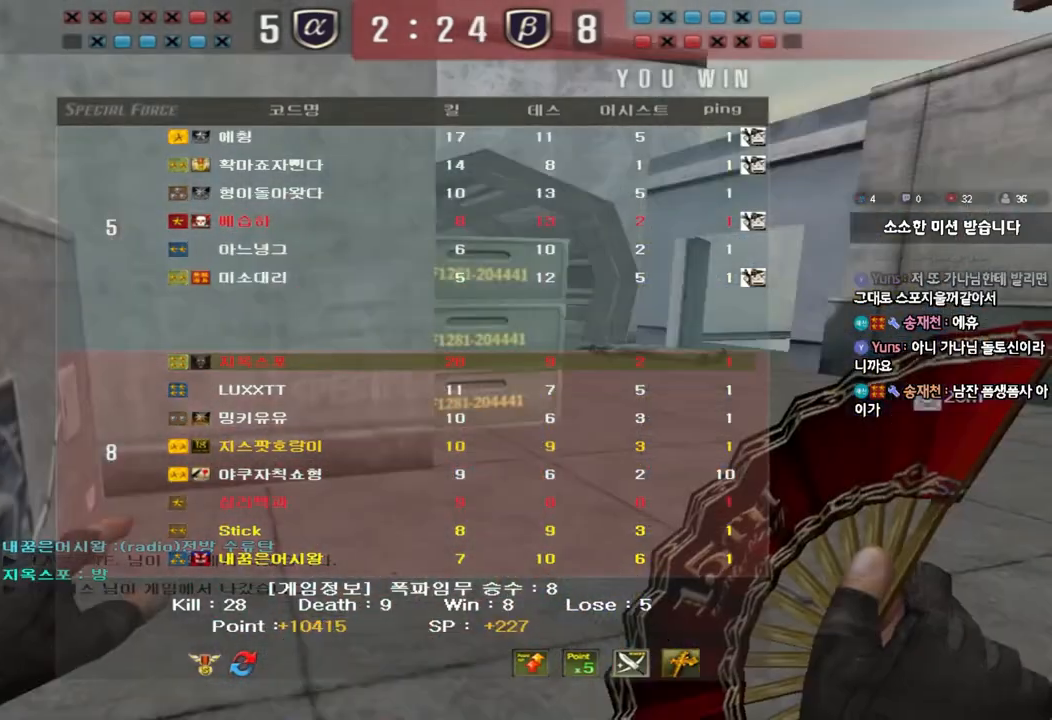
{"keys": [], "events": []}